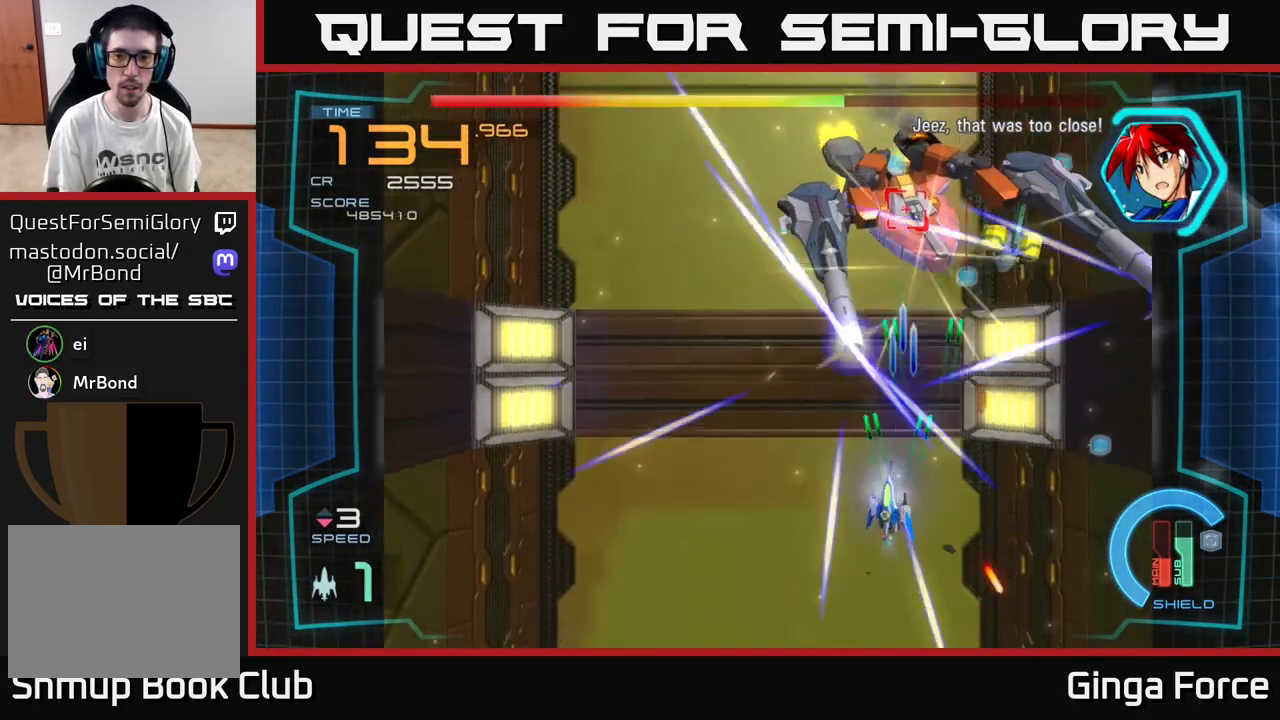
Gameplay with a controller (Xbox layout); each line is a JSON object with the inputs held at the frame after it. "events" lists button and stick changes between this image and that frame as [ms after this image, input, new state], when the widget could be followed in between. Not read: right_stick.
{"buttons": ["A", "X"], "left_stick": "up-right", "events": [[33, "left_stick", "down"], [200, "left_stick", "down-left"], [333, "left_stick", "down-right"], [417, "left_stick", "up-right"]]}
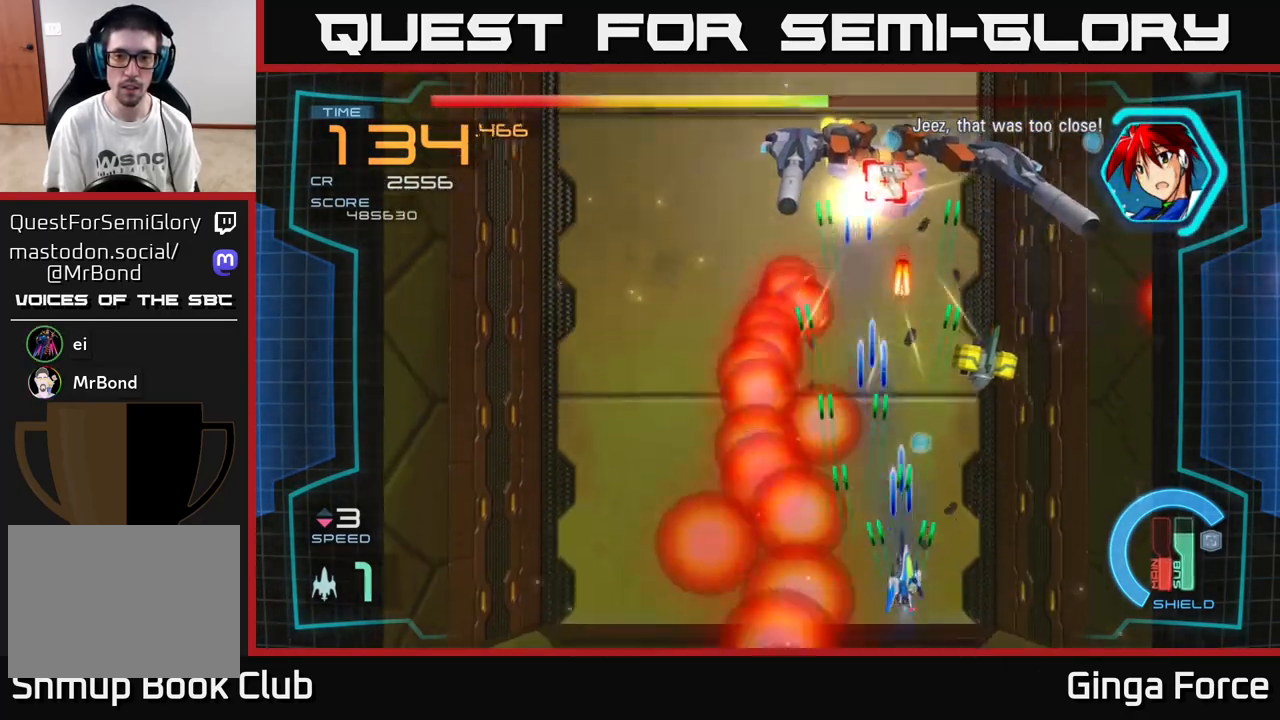
{"buttons": ["A", "X"], "left_stick": "up", "events": [[33, "left_stick", "up-left"], [133, "left_stick", "down-left"], [233, "left_stick", "right"], [483, "left_stick", "up"]]}
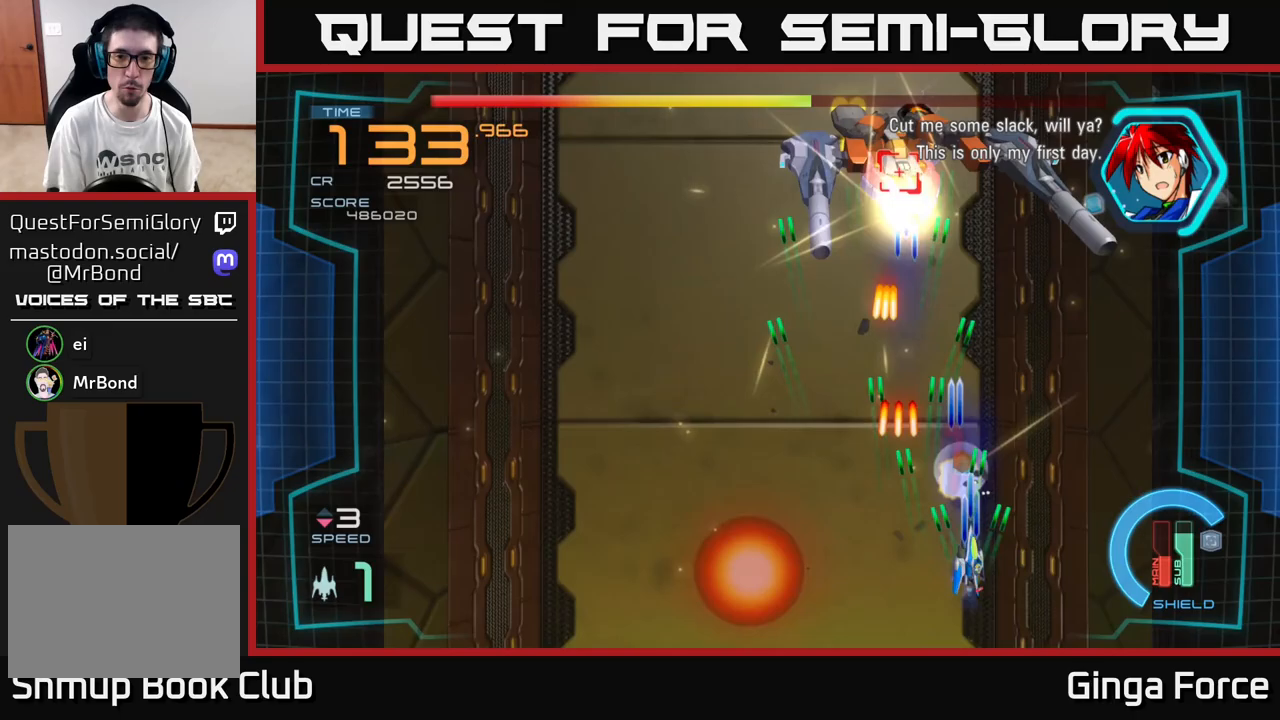
{"buttons": ["A", "R2"], "left_stick": "up", "events": [[50, "left_stick", "left"], [100, "left_stick", "down-left"], [117, "R2", "down"], [117, "X", "up"], [283, "left_stick", "up"]]}
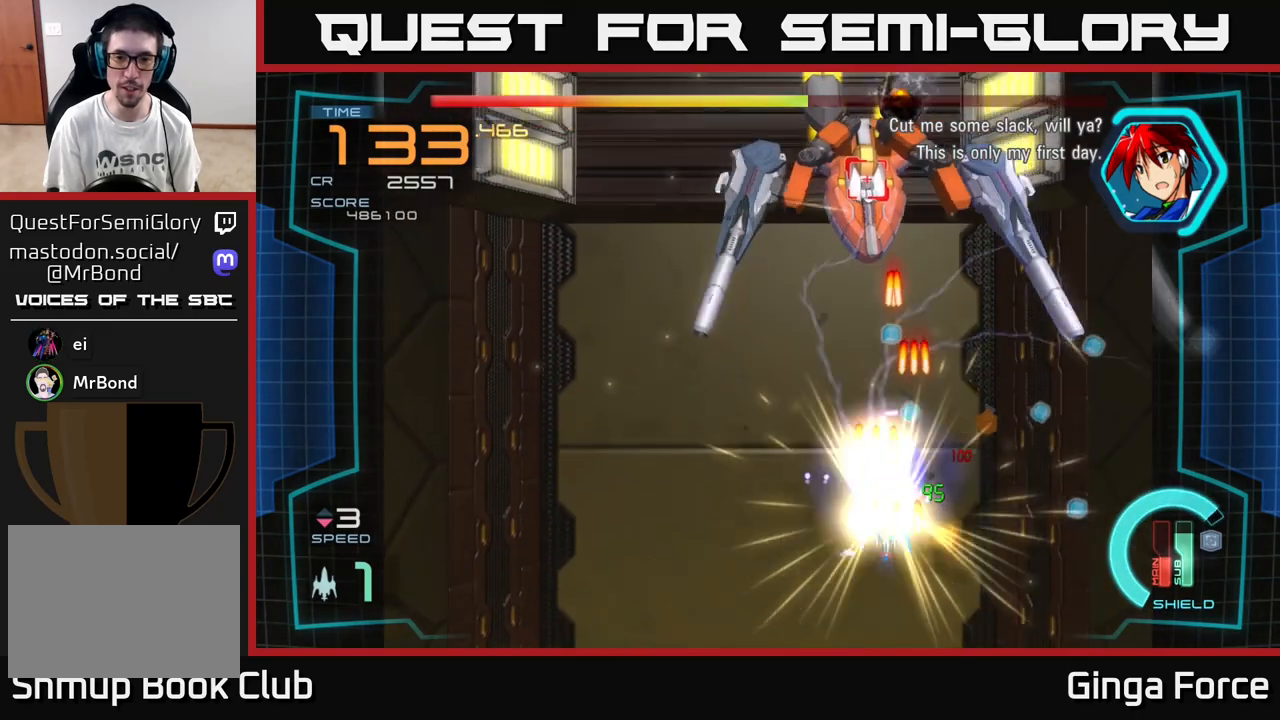
{"buttons": ["A", "R2"], "left_stick": "up-left", "events": [[467, "left_stick", "up-left"]]}
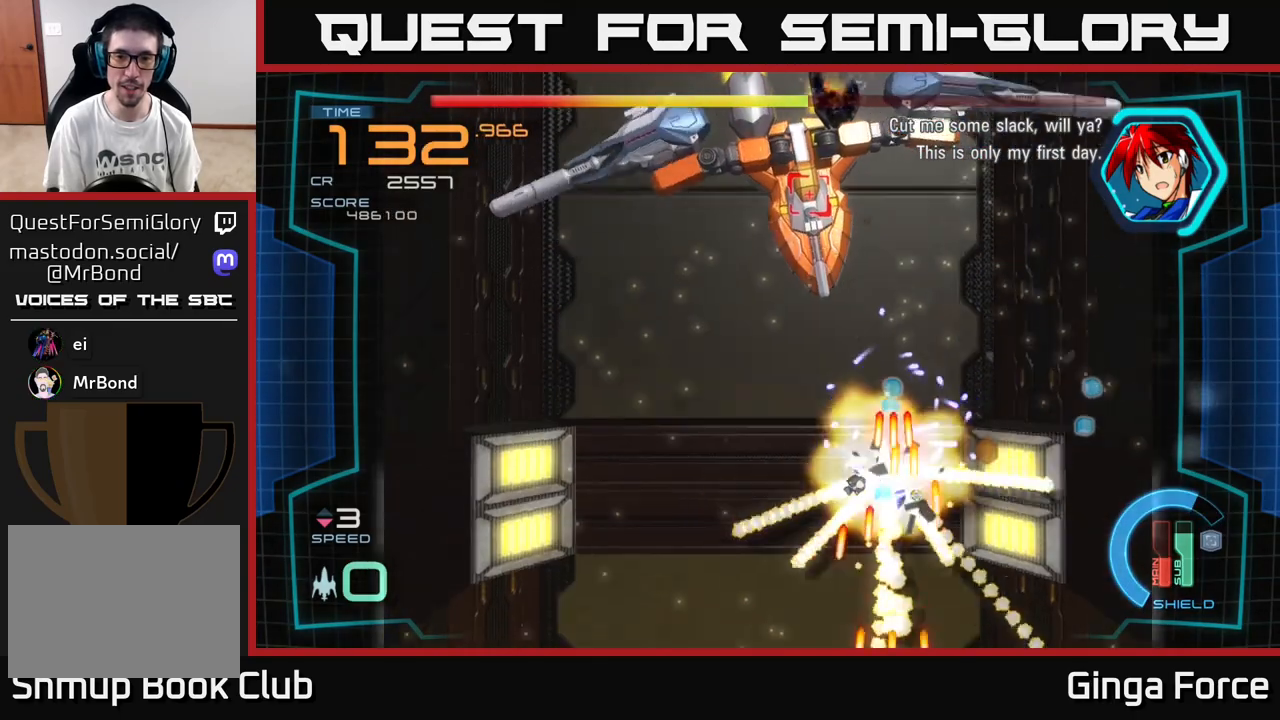
{"buttons": ["A"], "left_stick": "center", "events": [[17, "left_stick", "left"], [33, "X", "down"], [50, "R2", "up"], [83, "left_stick", "down-left"], [267, "left_stick", "up-left"], [333, "left_stick", "center"], [483, "X", "up"]]}
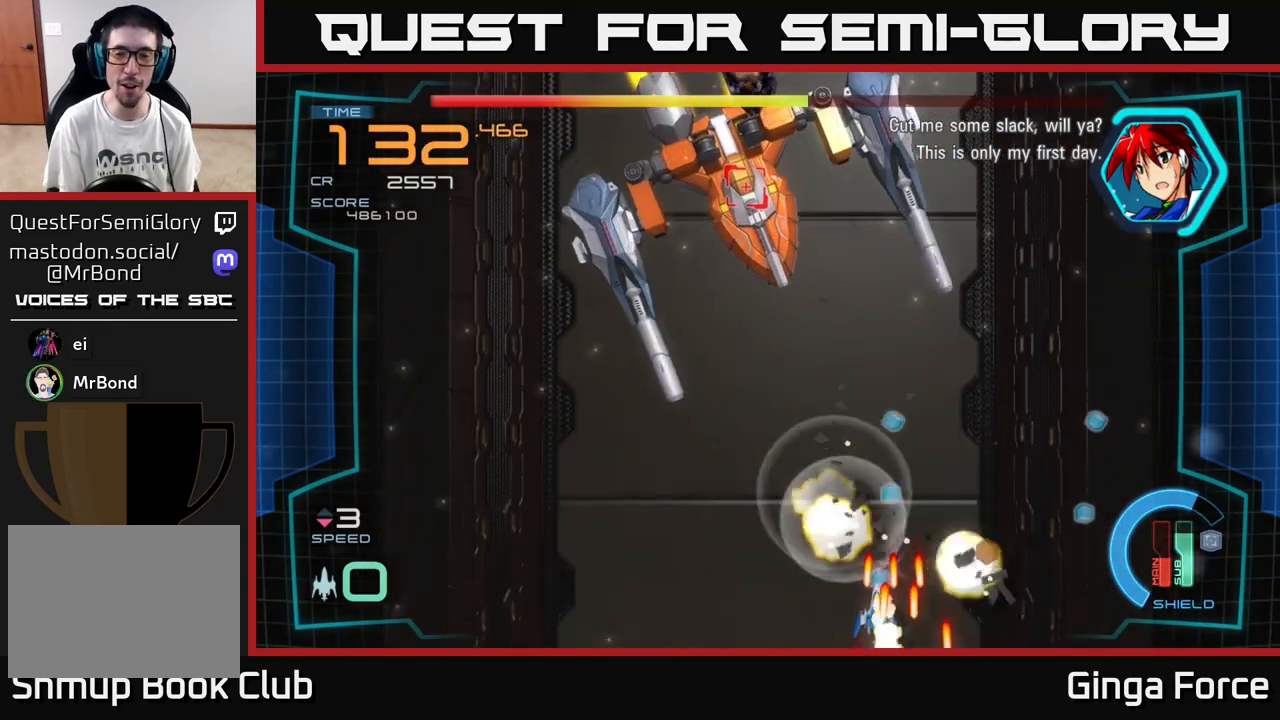
{"buttons": ["A"], "left_stick": "down-right", "events": [[33, "left_stick", "down-right"], [250, "left_stick", "right"], [450, "left_stick", "down-right"]]}
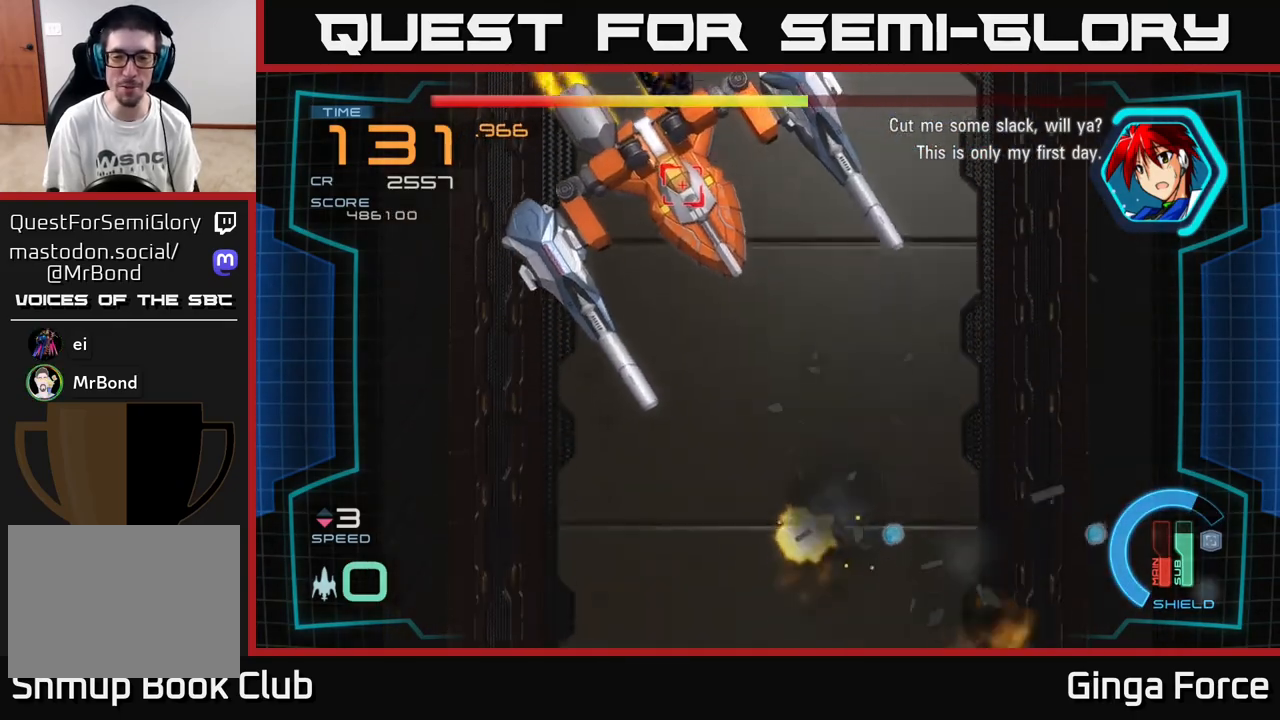
{"buttons": ["A"], "left_stick": "down", "events": [[467, "left_stick", "down"]]}
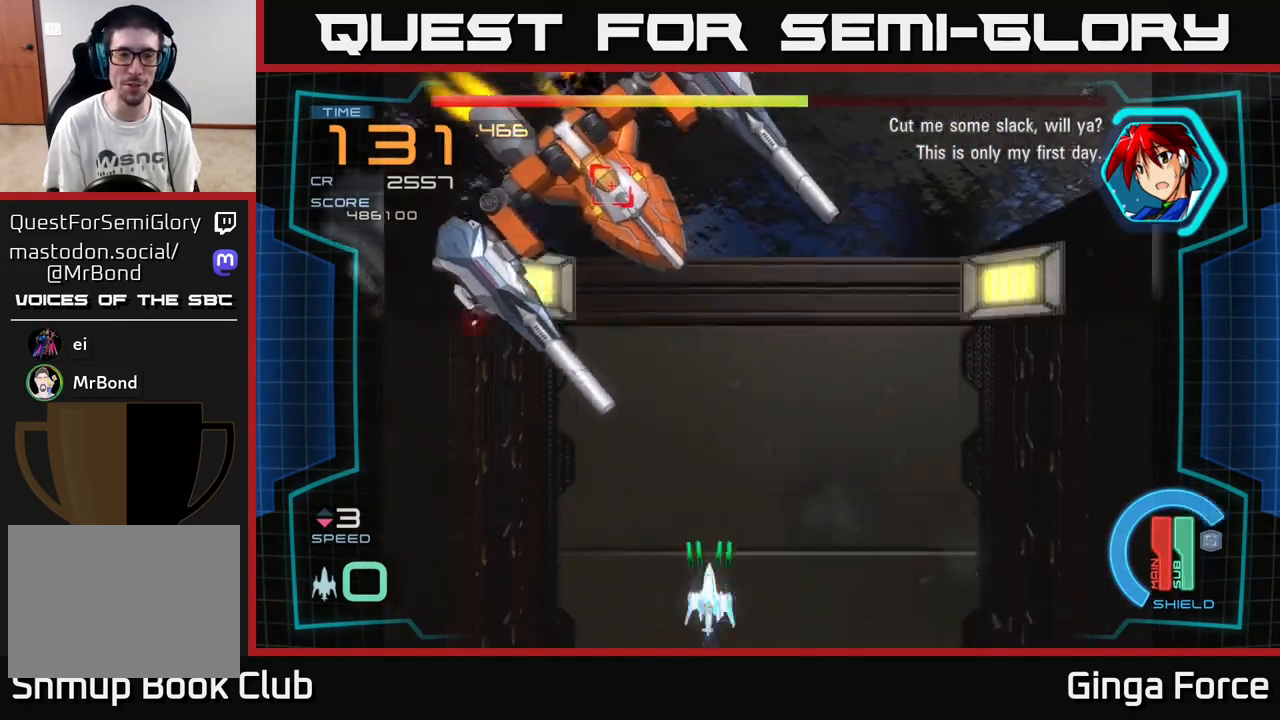
{"buttons": ["A", "X"], "left_stick": "up", "events": [[200, "left_stick", "left"], [333, "left_stick", "up"], [367, "X", "down"]]}
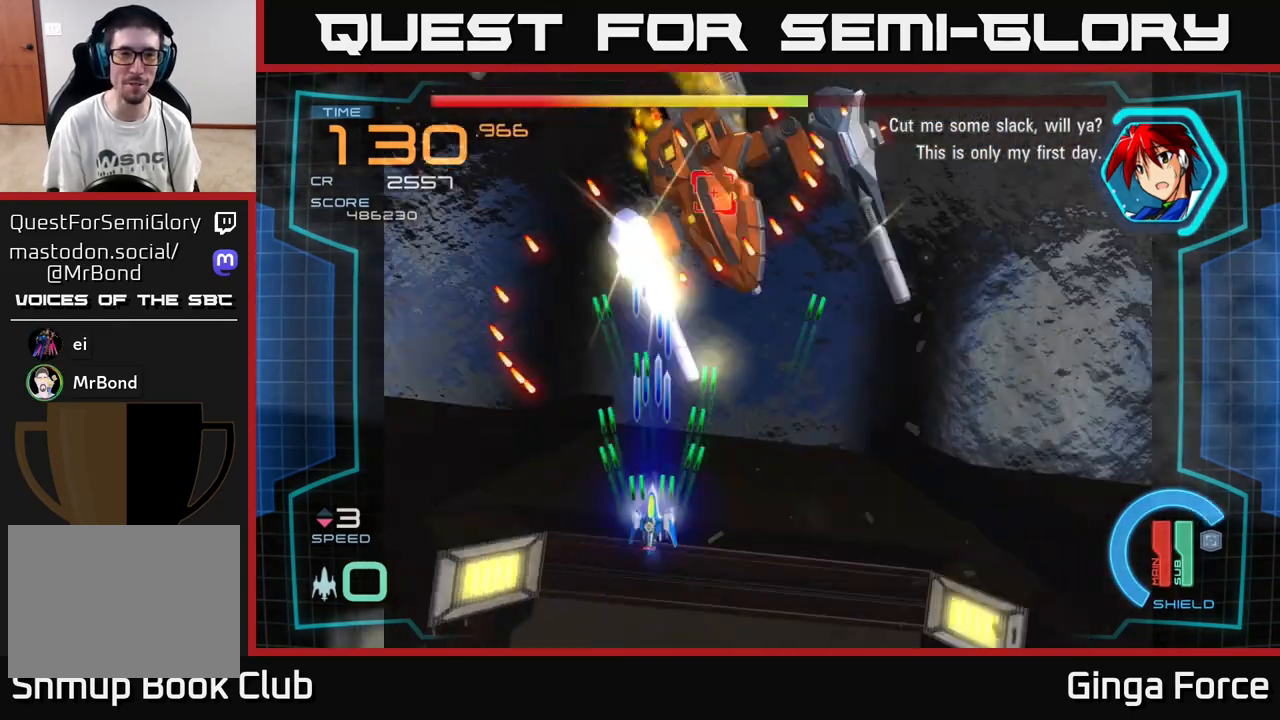
{"buttons": ["A", "X"], "left_stick": "up-right", "events": [[67, "left_stick", "up-right"]]}
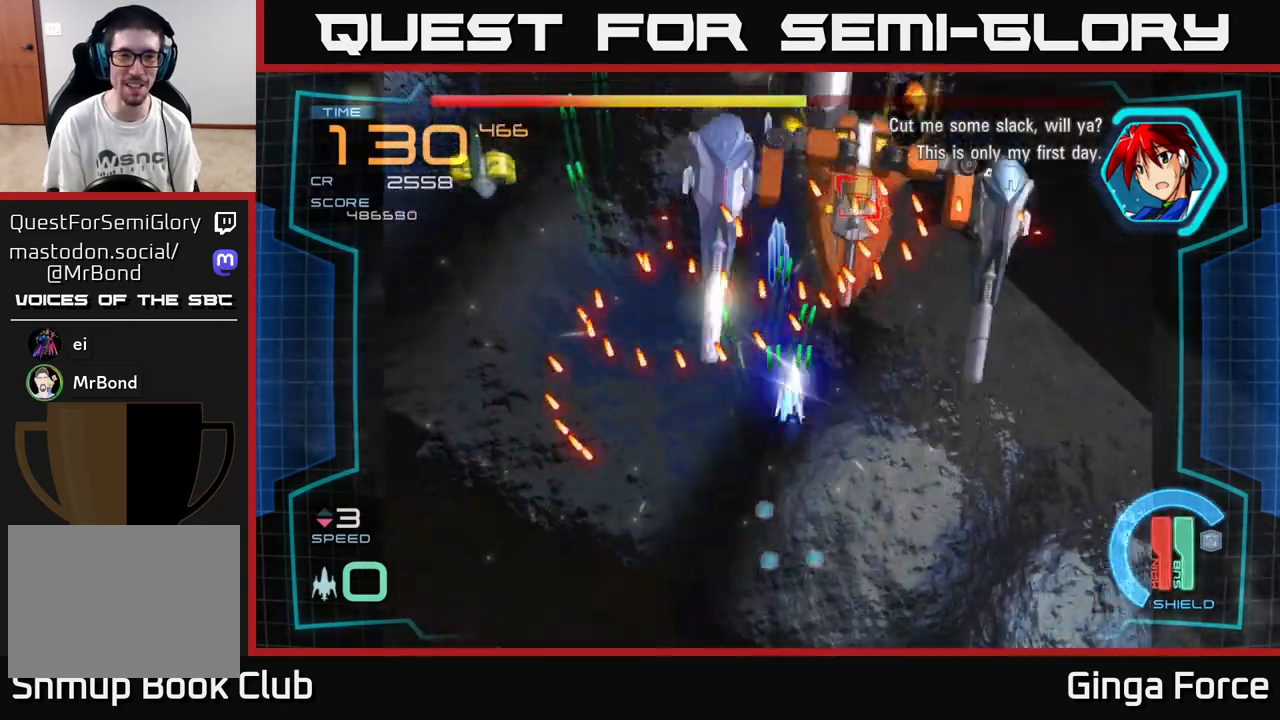
{"buttons": ["A", "X"], "left_stick": "down-left", "events": [[100, "left_stick", "down"], [500, "left_stick", "down-left"]]}
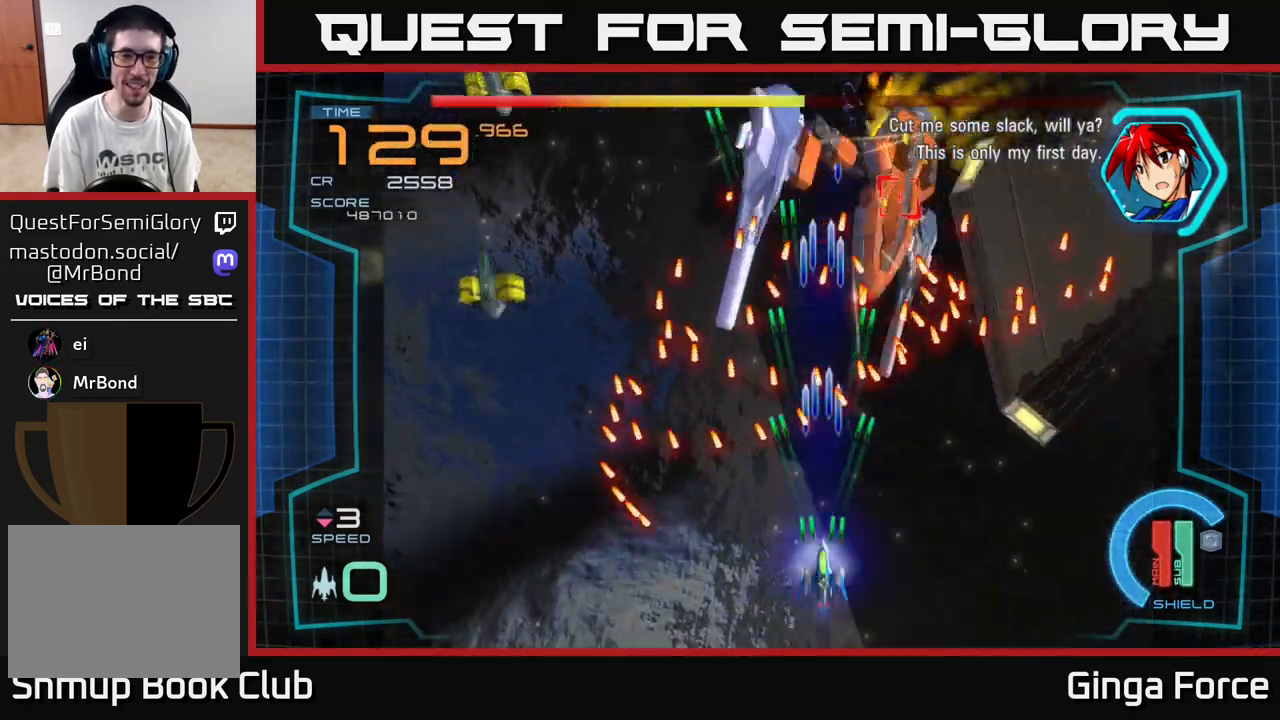
{"buttons": ["A", "R2"], "left_stick": "up-left", "events": [[233, "X", "up"], [350, "R2", "down"], [417, "left_stick", "up-left"]]}
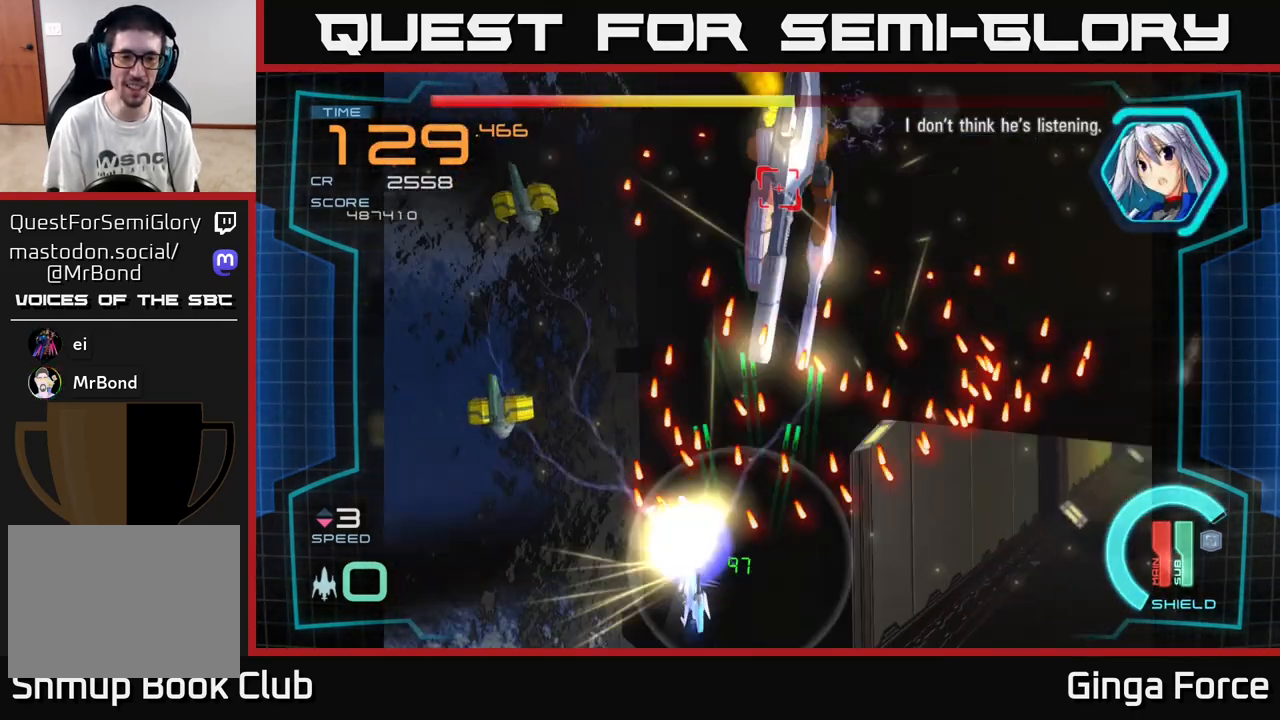
{"buttons": ["A", "R2"], "left_stick": "up", "events": [[67, "left_stick", "up"]]}
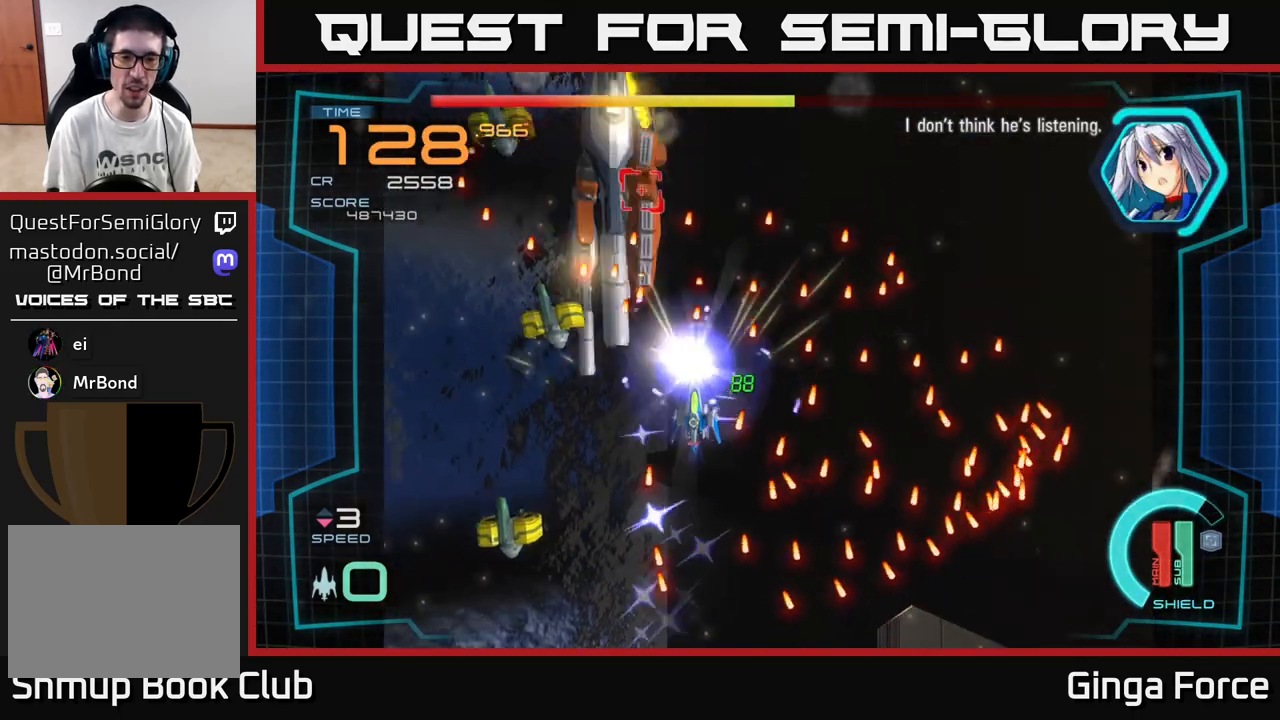
{"buttons": ["A", "X"], "left_stick": "down", "events": [[317, "left_stick", "down"], [433, "R2", "up"], [500, "X", "down"]]}
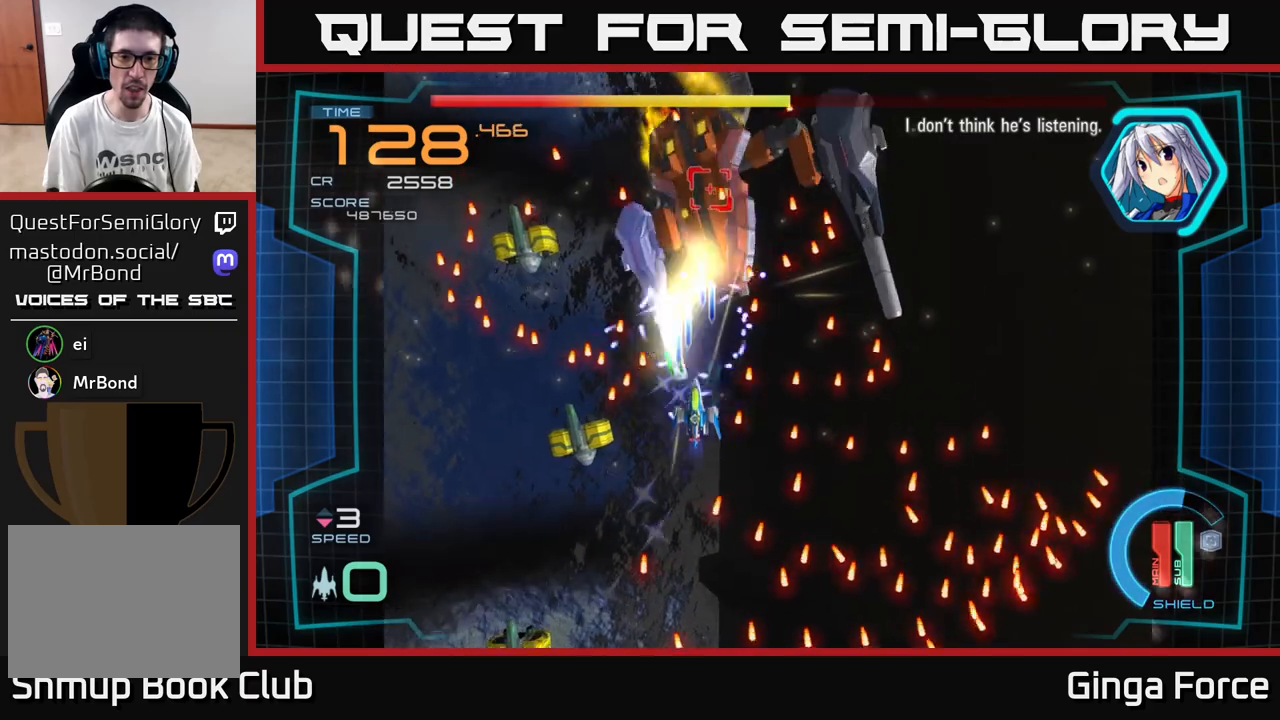
{"buttons": ["A", "X"], "left_stick": "center", "events": [[150, "left_stick", "center"]]}
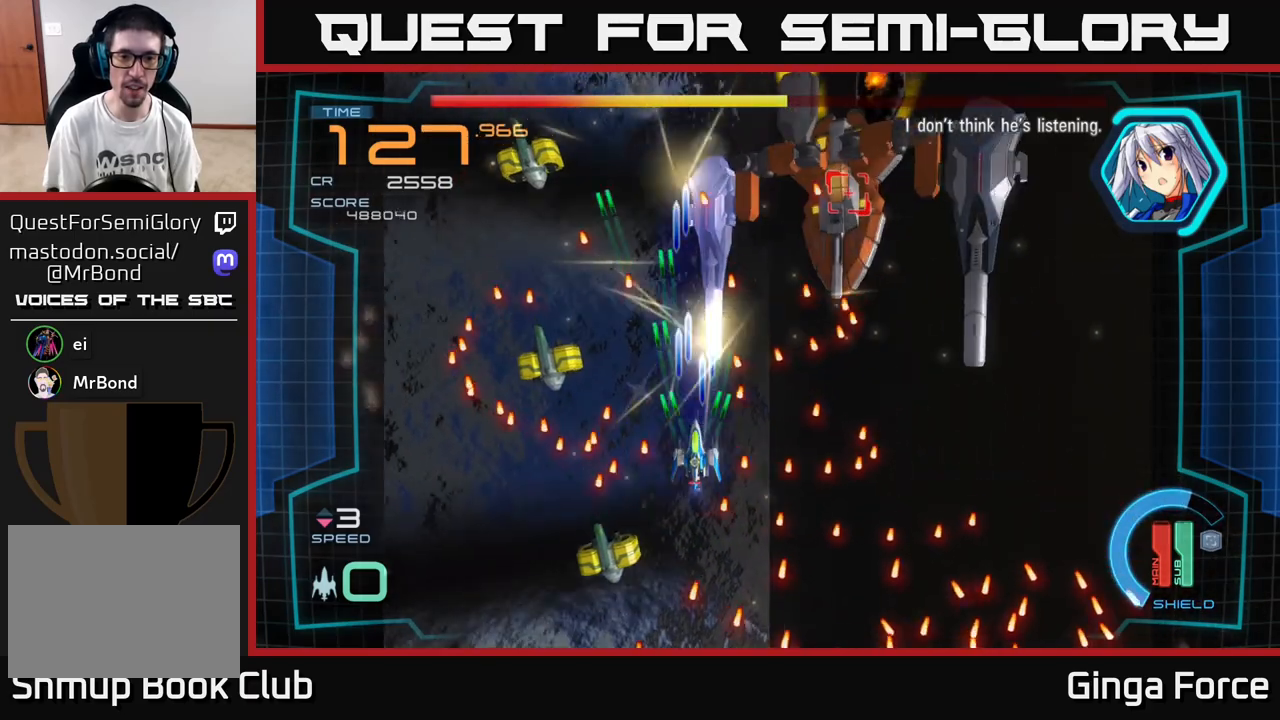
{"buttons": ["A", "X"], "left_stick": "up-left", "events": [[217, "left_stick", "down"], [417, "left_stick", "center"], [483, "left_stick", "up-left"]]}
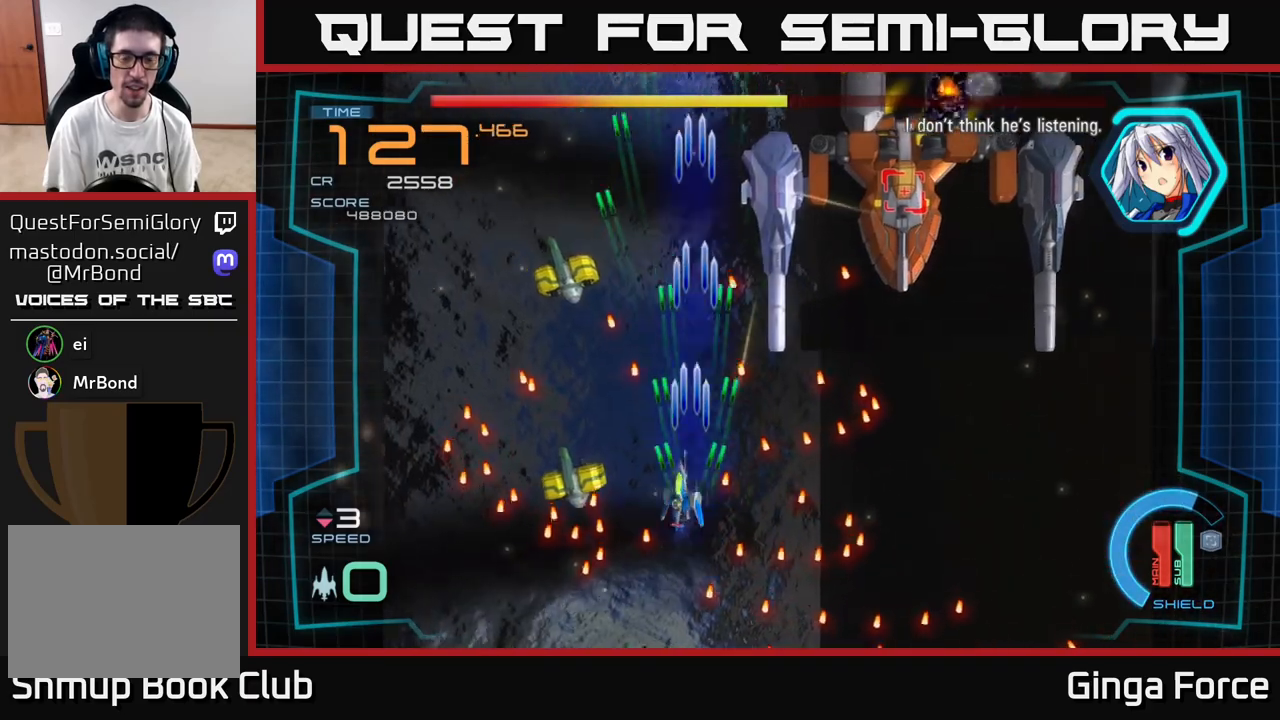
{"buttons": ["A", "R2"], "left_stick": "down-right", "events": [[133, "left_stick", "center"], [317, "left_stick", "down-right"], [467, "X", "up"], [483, "R2", "down"]]}
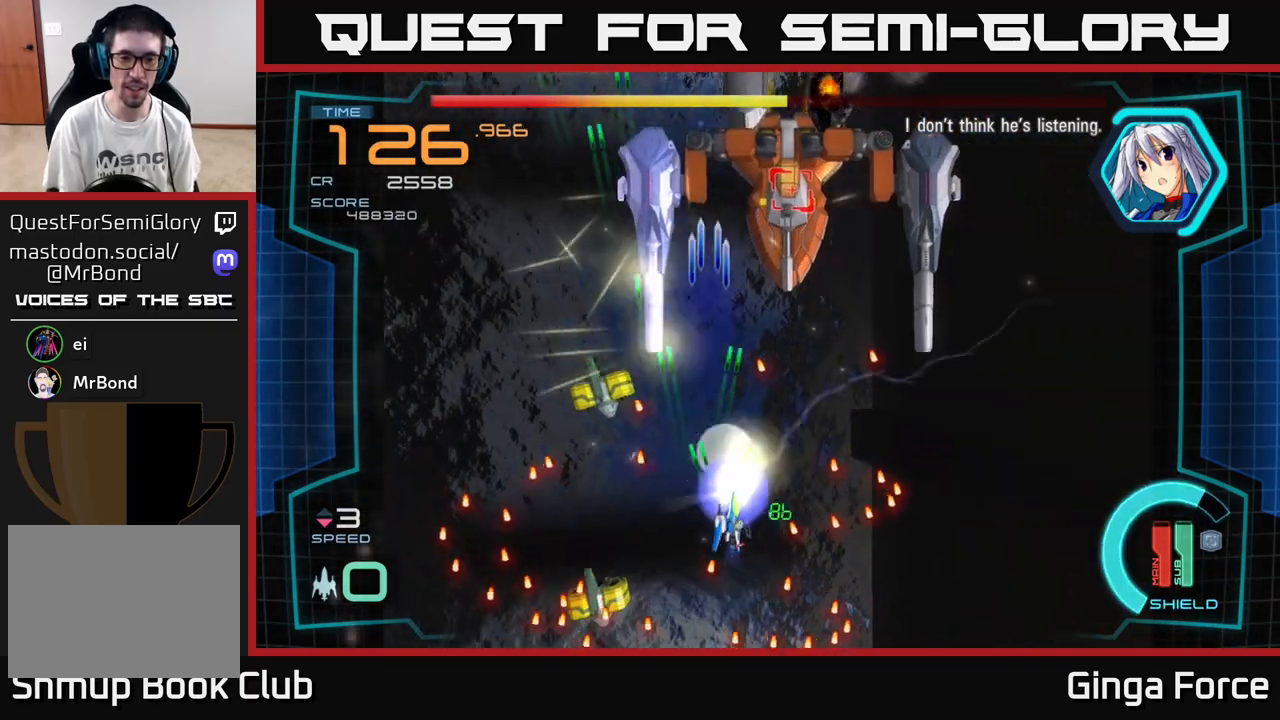
{"buttons": ["A", "R2"], "left_stick": "down-left", "events": [[133, "left_stick", "up"], [433, "left_stick", "down-left"]]}
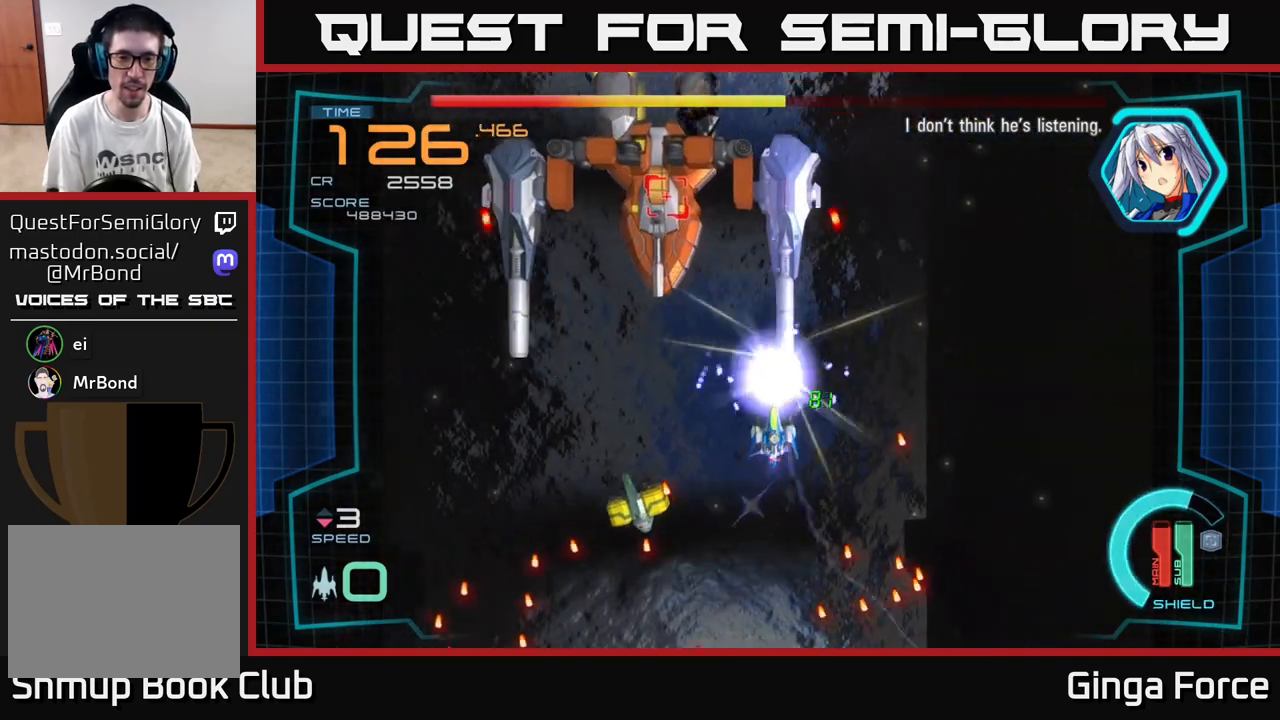
{"buttons": ["A", "X"], "left_stick": "down-right", "events": [[33, "X", "down"], [50, "R2", "up"], [183, "left_stick", "up-left"], [267, "left_stick", "center"], [400, "left_stick", "down-left"], [500, "left_stick", "down-right"]]}
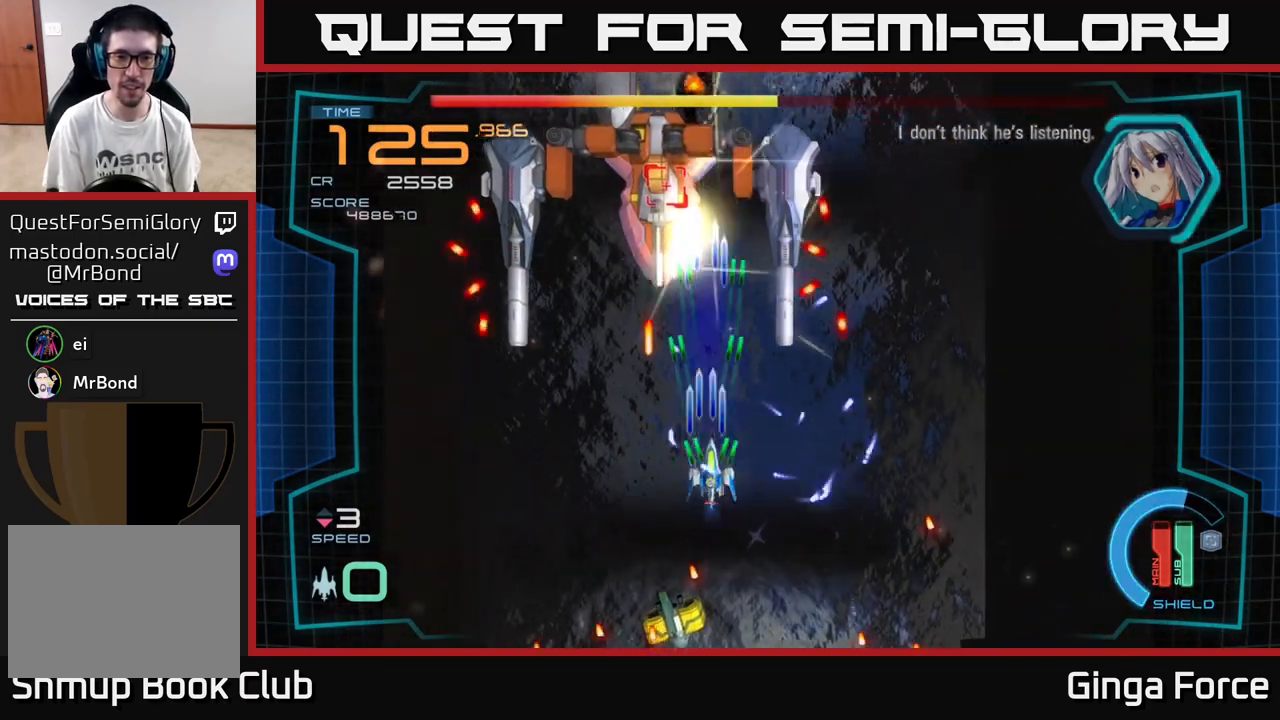
{"buttons": ["A", "X"], "left_stick": "down-right", "events": [[133, "left_stick", "center"], [200, "left_stick", "down"], [350, "left_stick", "down-right"]]}
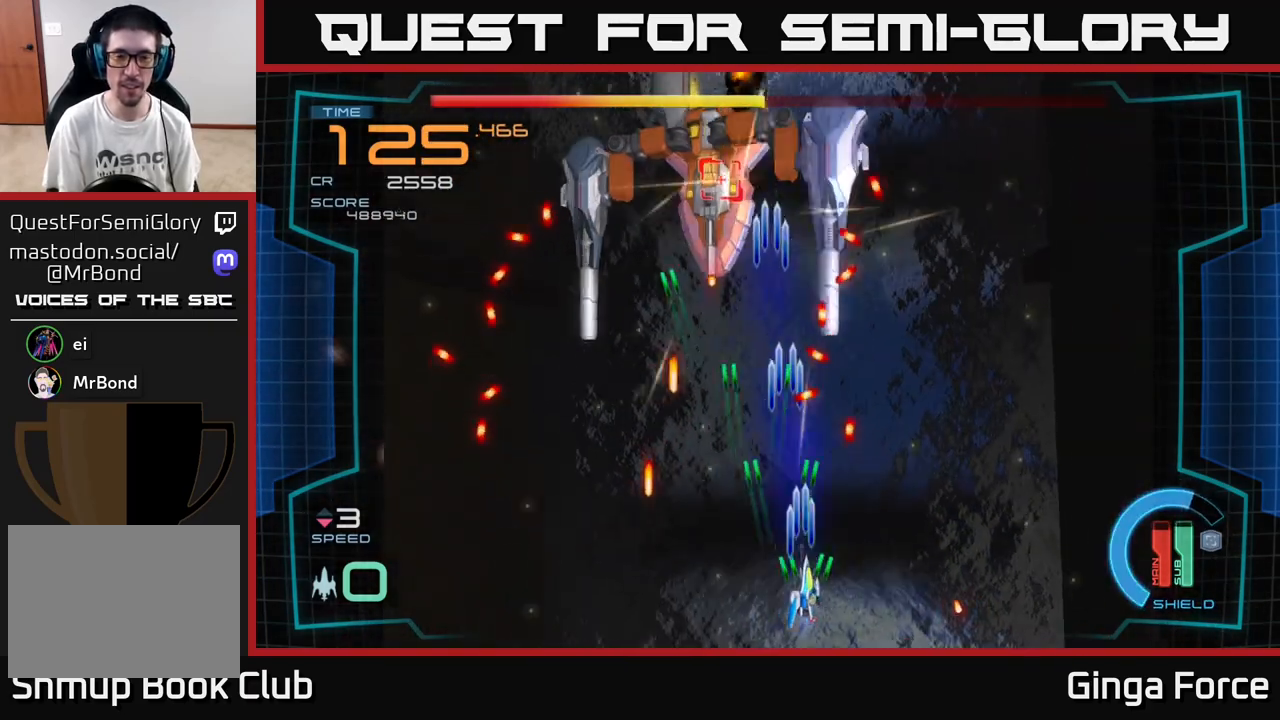
{"buttons": ["A", "R2"], "left_stick": "up", "events": [[83, "left_stick", "center"], [150, "X", "up"], [183, "R2", "down"], [233, "left_stick", "up"]]}
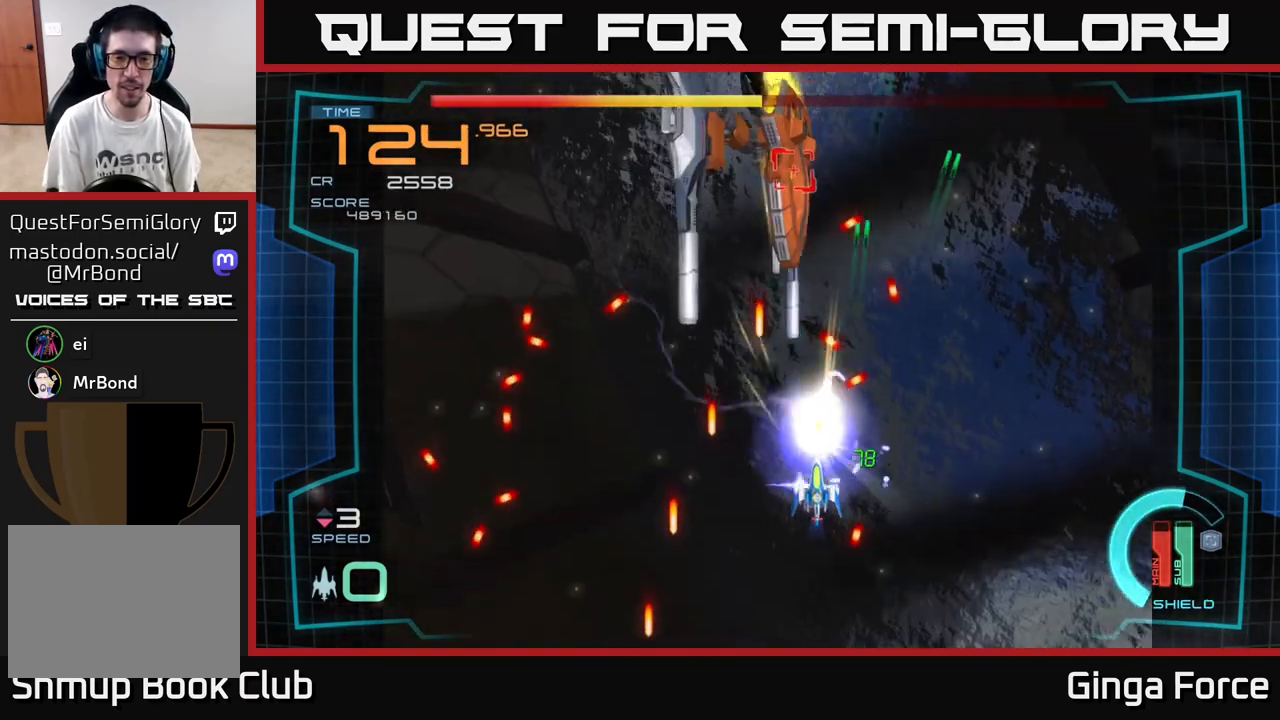
{"buttons": ["A", "R2"], "left_stick": "center", "events": [[67, "left_stick", "center"], [400, "left_stick", "right"], [467, "left_stick", "center"]]}
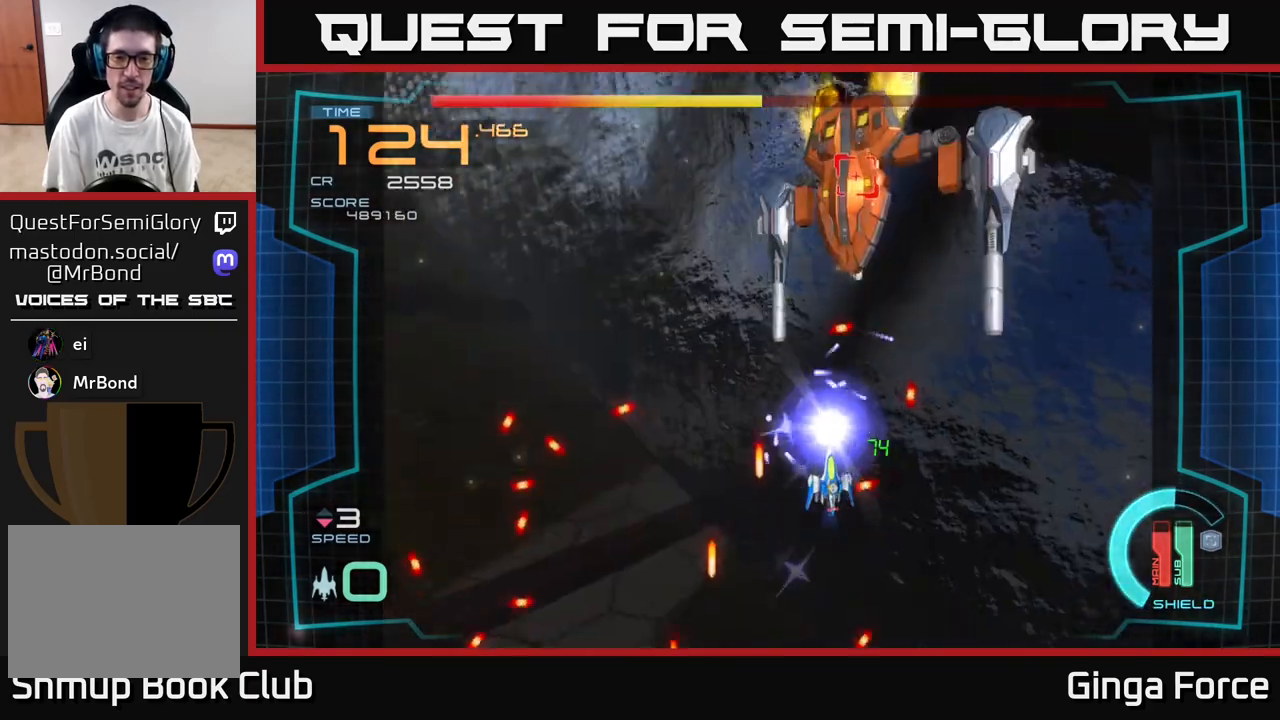
{"buttons": ["A", "X", "R2"], "left_stick": "down-right", "events": [[233, "left_stick", "up-right"], [283, "left_stick", "up"], [450, "left_stick", "down-right"], [467, "X", "down"]]}
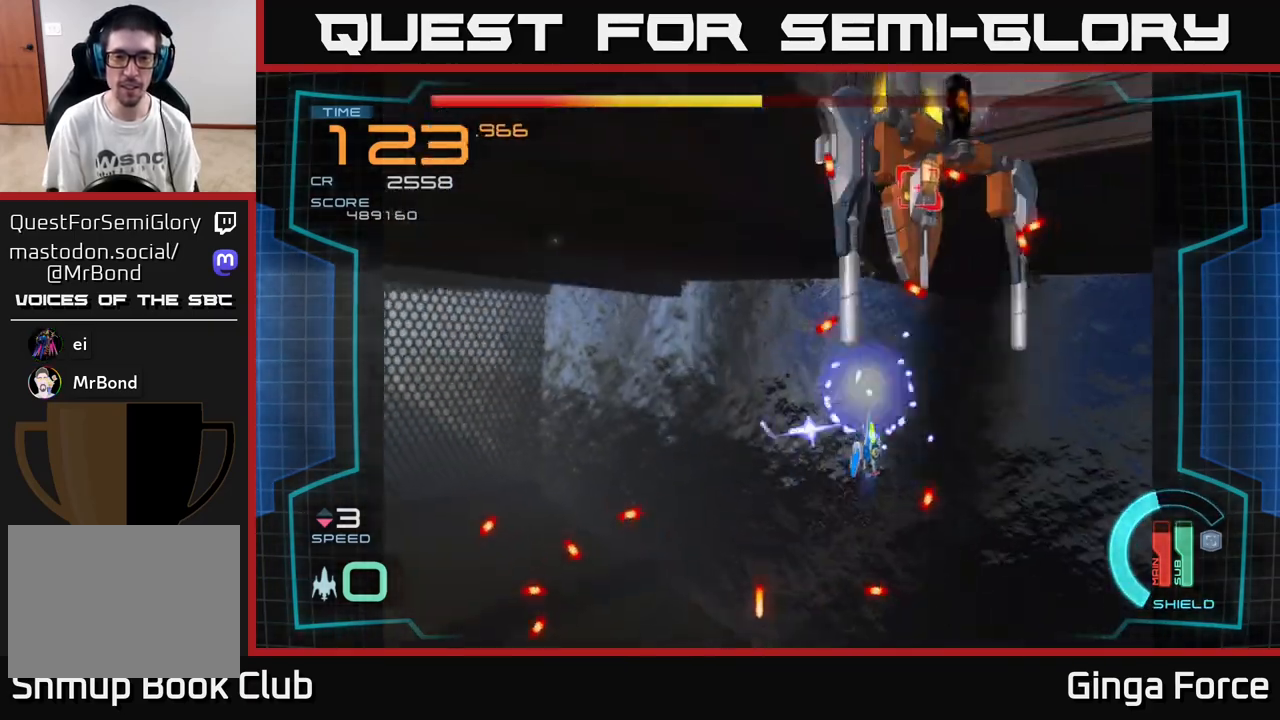
{"buttons": ["A", "X"], "left_stick": "down", "events": [[17, "R2", "up"], [50, "left_stick", "down"], [333, "left_stick", "center"], [483, "left_stick", "down"]]}
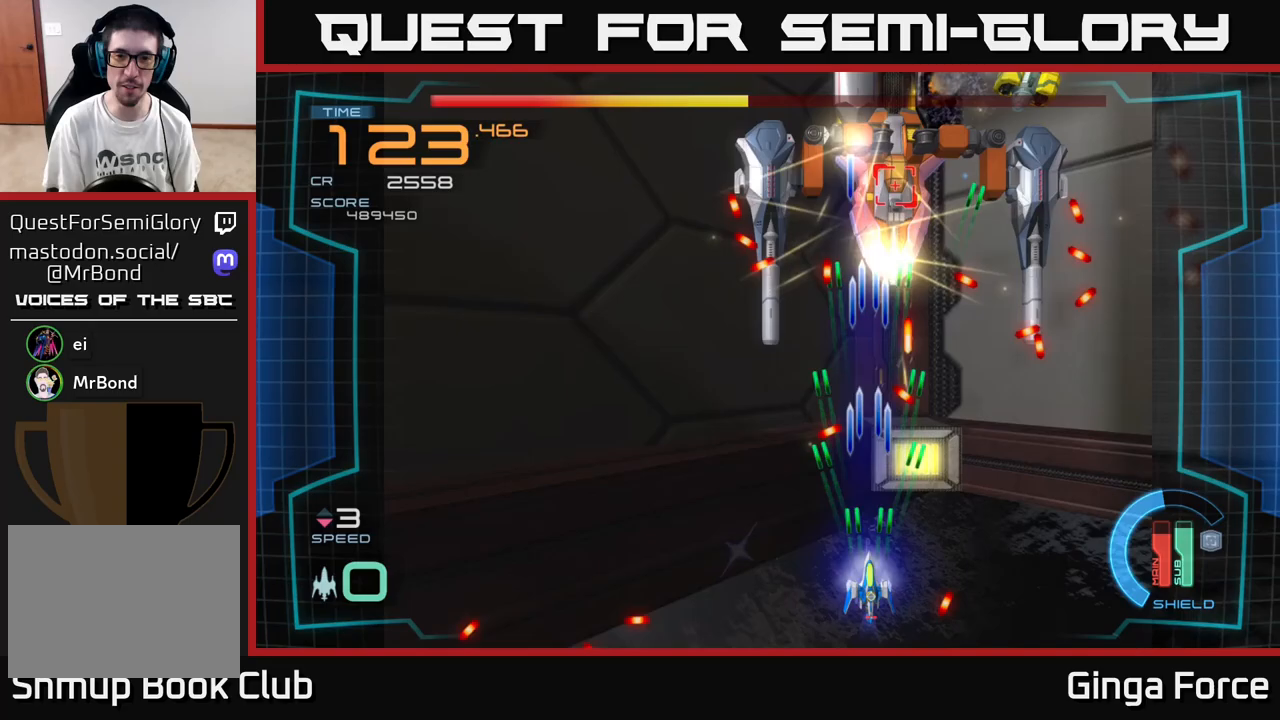
{"buttons": ["A", "X"], "left_stick": "center", "events": [[183, "left_stick", "left"], [317, "left_stick", "center"]]}
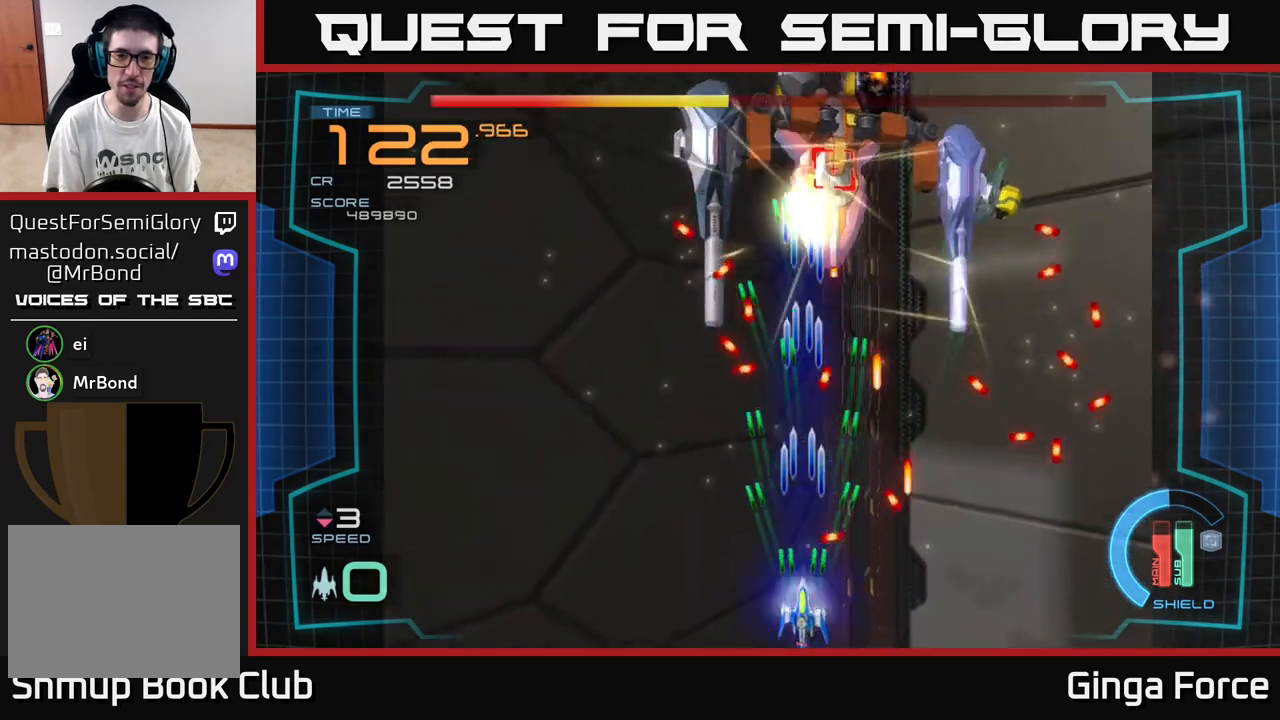
{"buttons": ["A", "R2"], "left_stick": "up", "events": [[217, "left_stick", "left"], [417, "X", "up"], [433, "R2", "down"], [433, "left_stick", "up"]]}
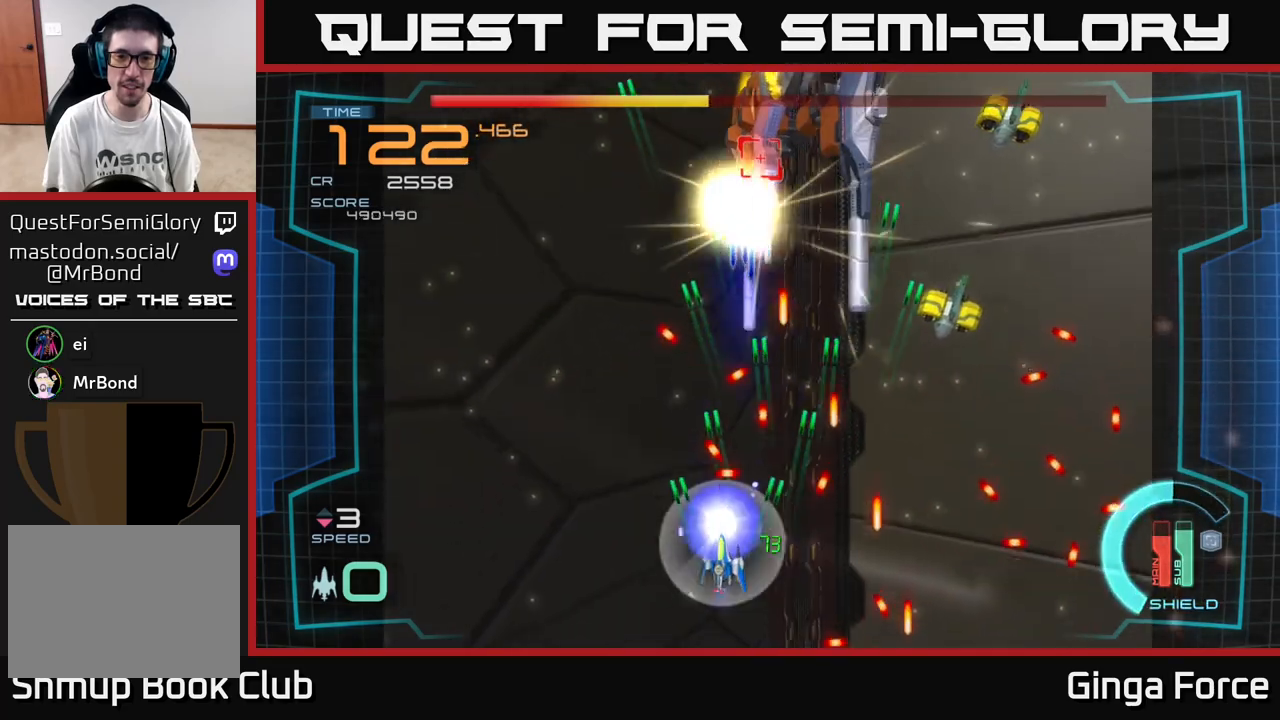
{"buttons": ["A", "R2"], "left_stick": "center", "events": [[150, "left_stick", "up-right"], [333, "left_stick", "up-left"], [383, "left_stick", "center"]]}
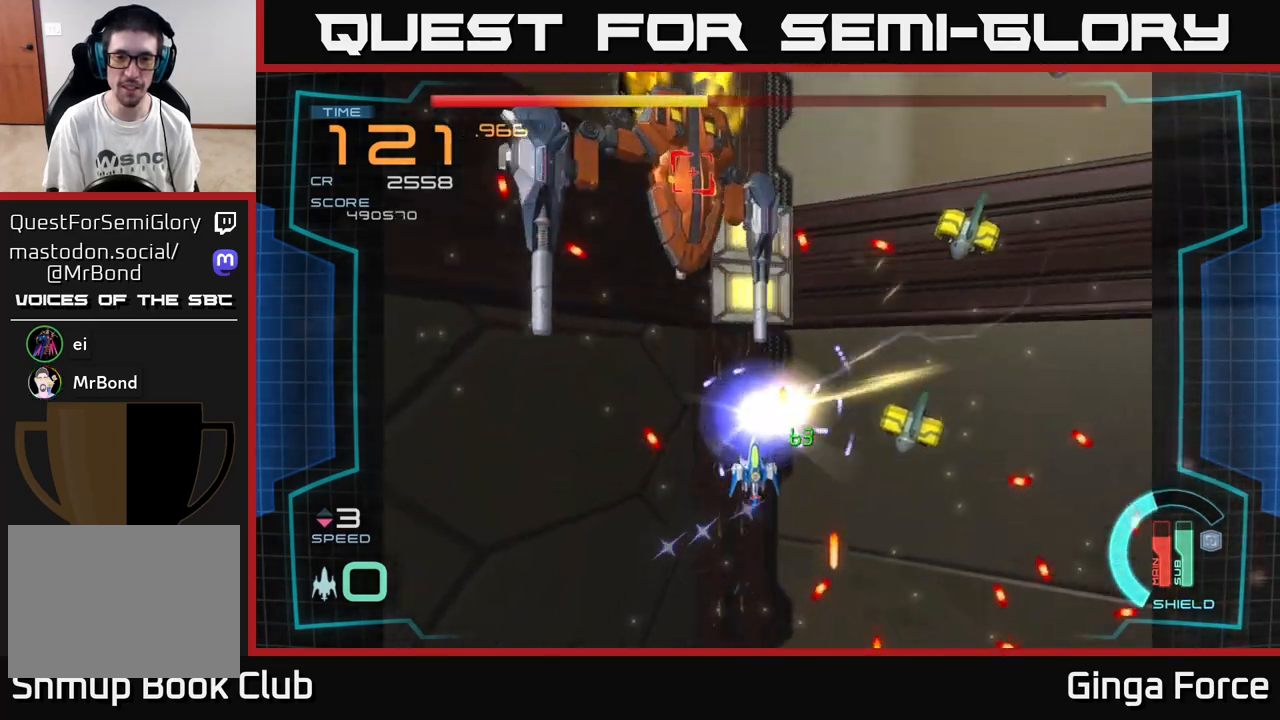
{"buttons": ["A", "X"], "left_stick": "down-right", "events": [[67, "left_stick", "down-right"], [400, "X", "down"], [433, "R2", "up"]]}
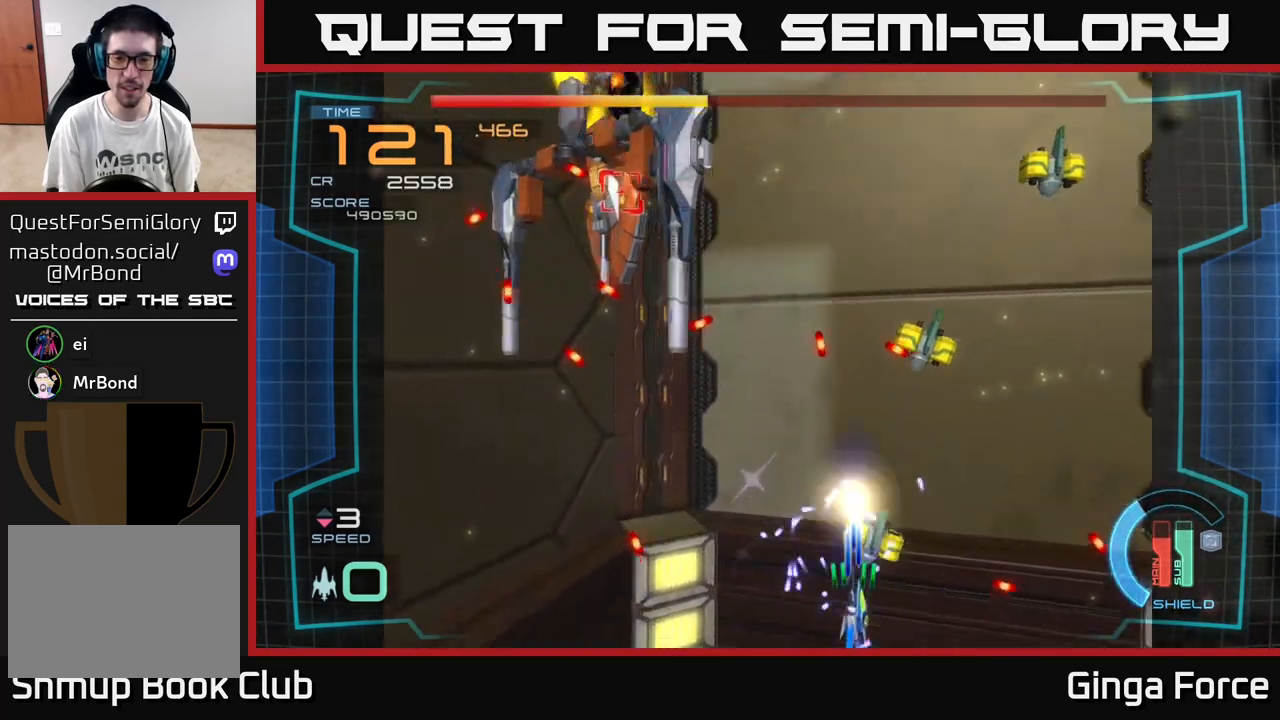
{"buttons": ["A", "X"], "left_stick": "center", "events": [[200, "left_stick", "down-left"], [283, "left_stick", "center"]]}